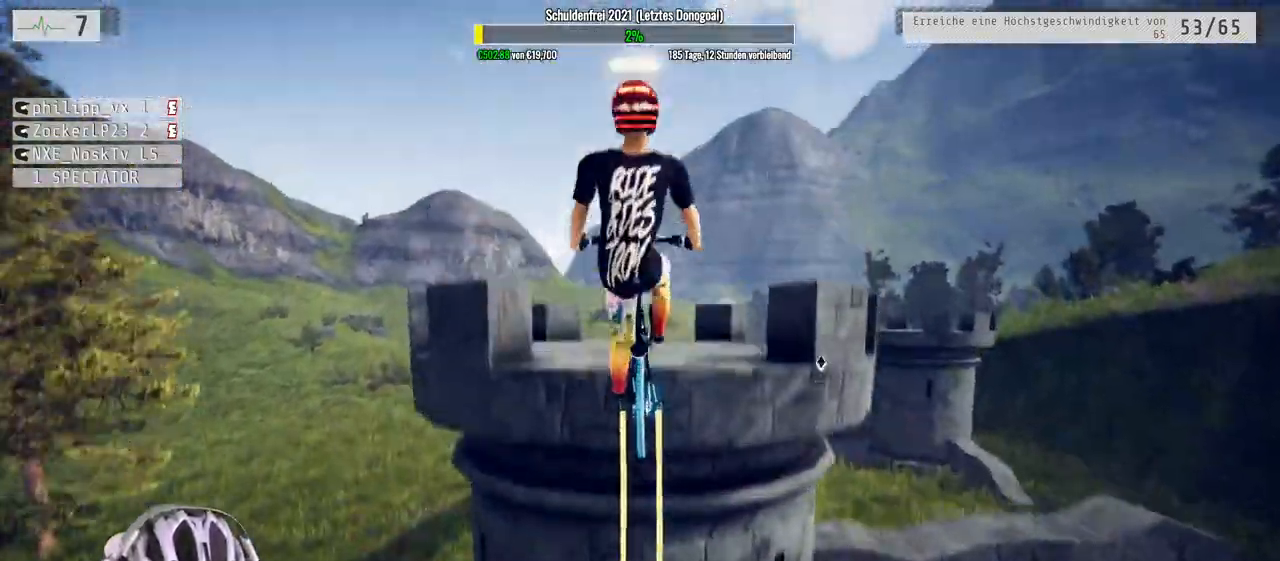
Gameplay with a controller (Xbox layout); each line is a JSON object with the inputs held at the frame after it. "events" lists button and stick changes between this image and that frame as [ms after this image, input, new state], when the widget could be followed in between.
{"buttons": ["R2"], "left_stick": "up", "right_stick": "down", "events": [[217, "L1", "up"], [333, "R2", "down"]]}
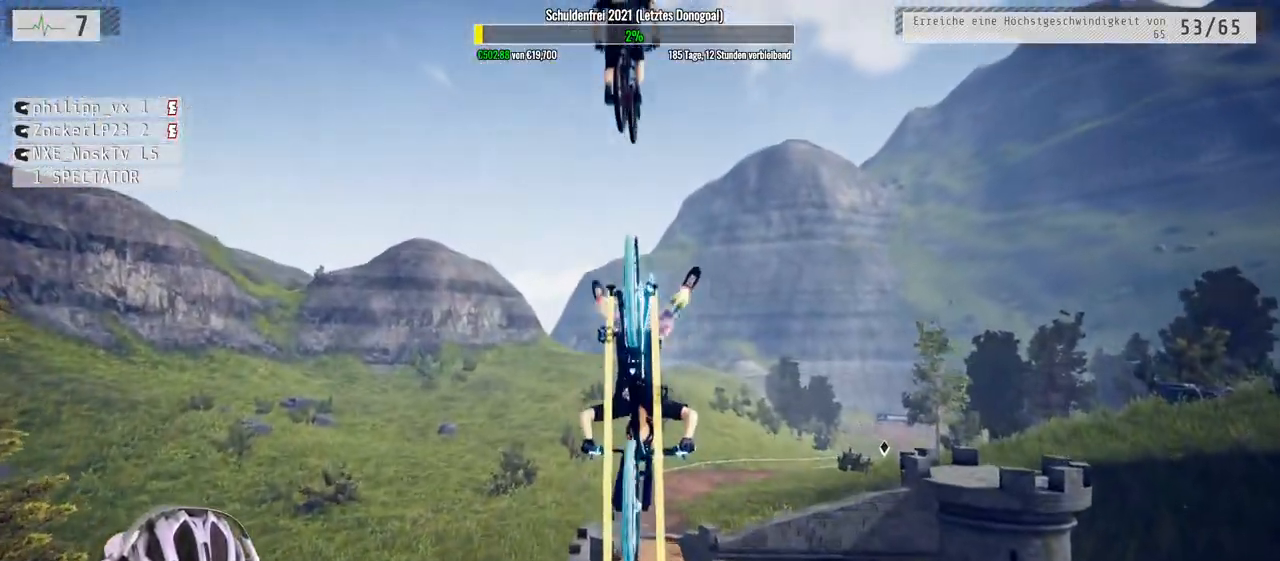
{"buttons": ["R2"], "left_stick": "center", "right_stick": "center", "events": [[217, "right_stick", "center"], [467, "left_stick", "center"]]}
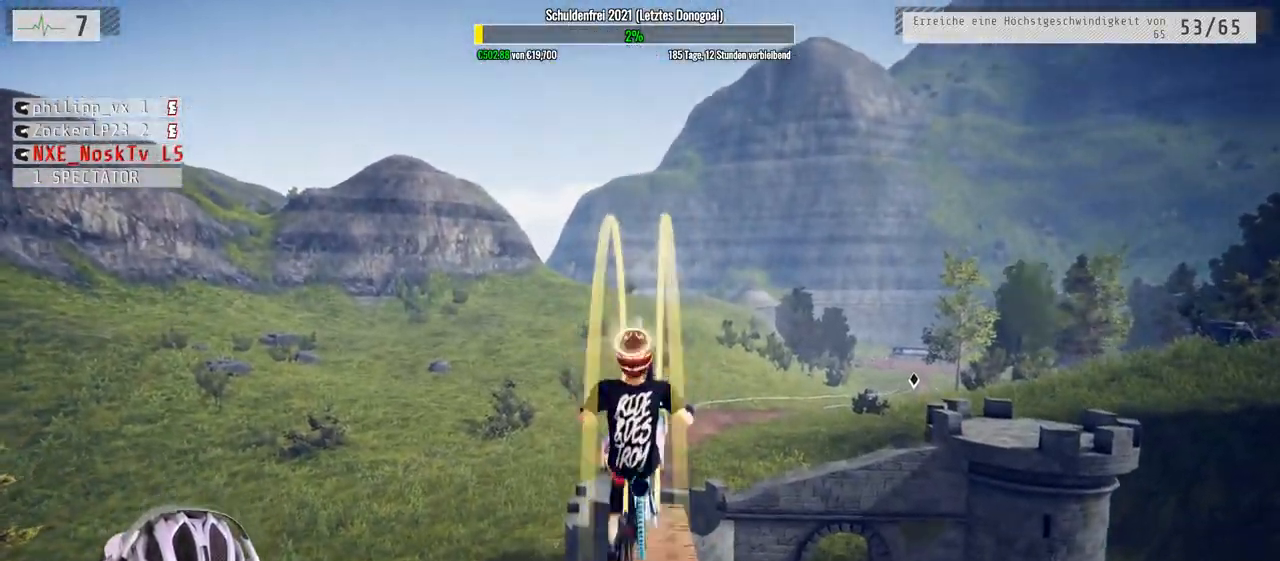
{"buttons": ["R2"], "left_stick": "center", "right_stick": "center", "events": []}
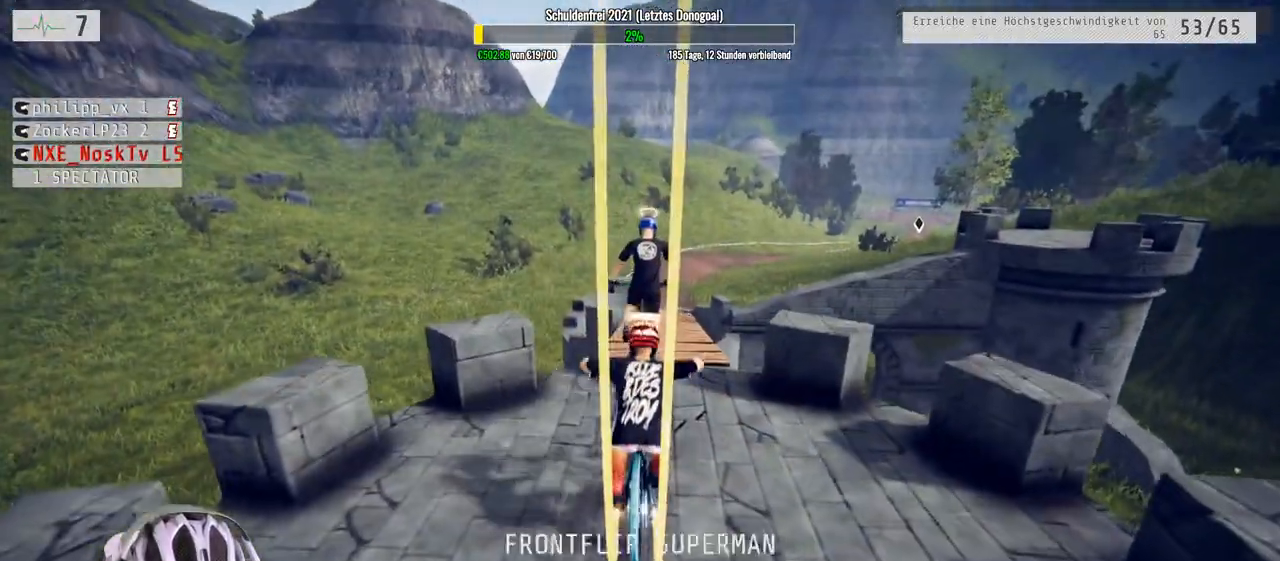
{"buttons": ["R2"], "left_stick": "center", "right_stick": "down", "events": [[117, "right_stick", "down"]]}
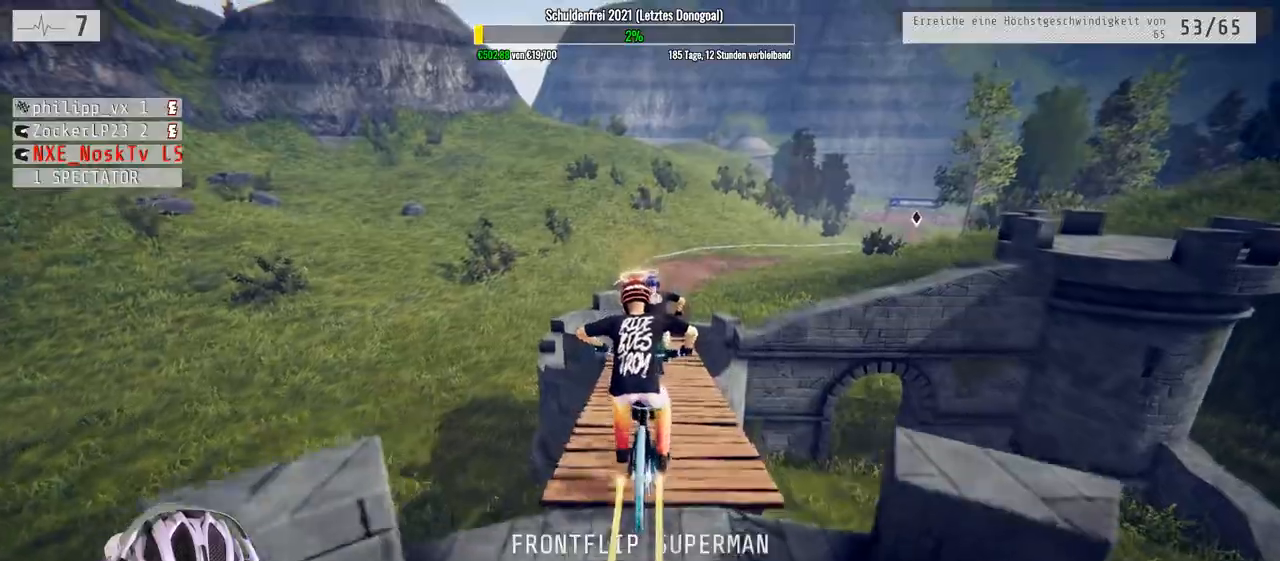
{"buttons": ["R2"], "left_stick": "down", "right_stick": "down", "events": [[483, "left_stick", "down"]]}
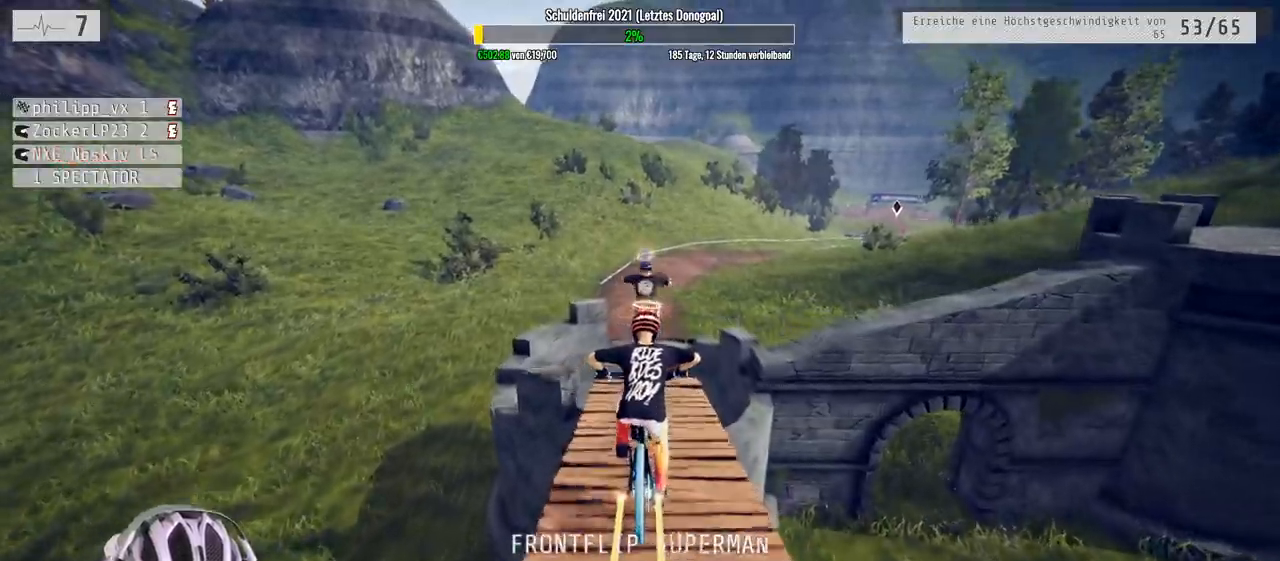
{"buttons": ["R2"], "left_stick": "down", "right_stick": "up", "events": [[100, "right_stick", "up"]]}
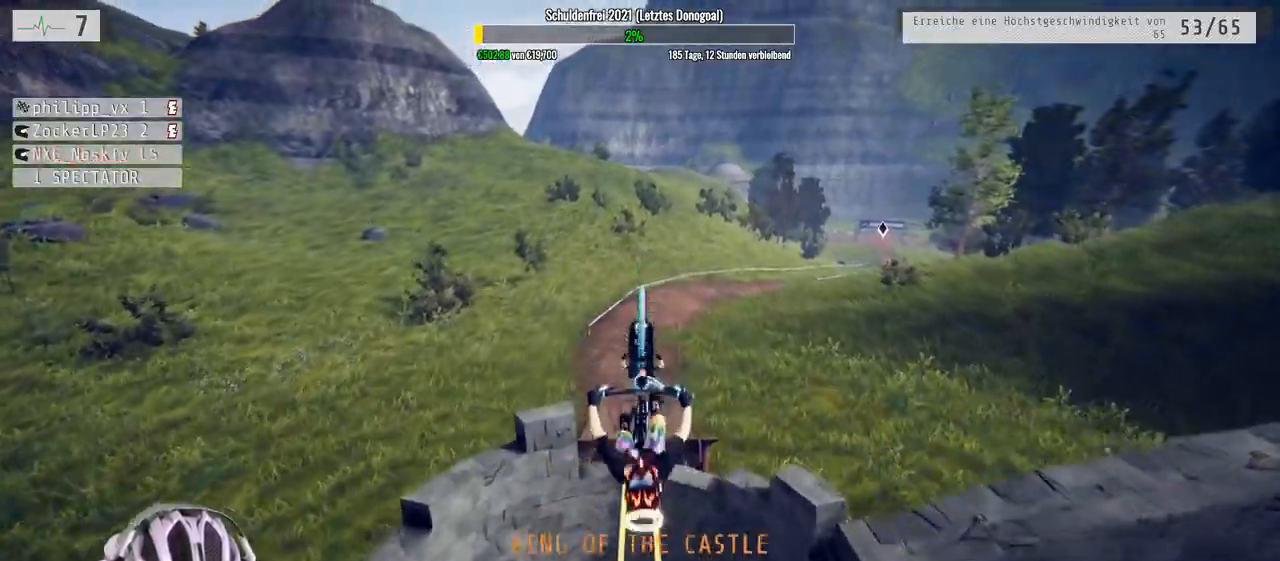
{"buttons": ["R2"], "left_stick": "center", "right_stick": "center", "events": [[367, "right_stick", "center"], [467, "left_stick", "center"]]}
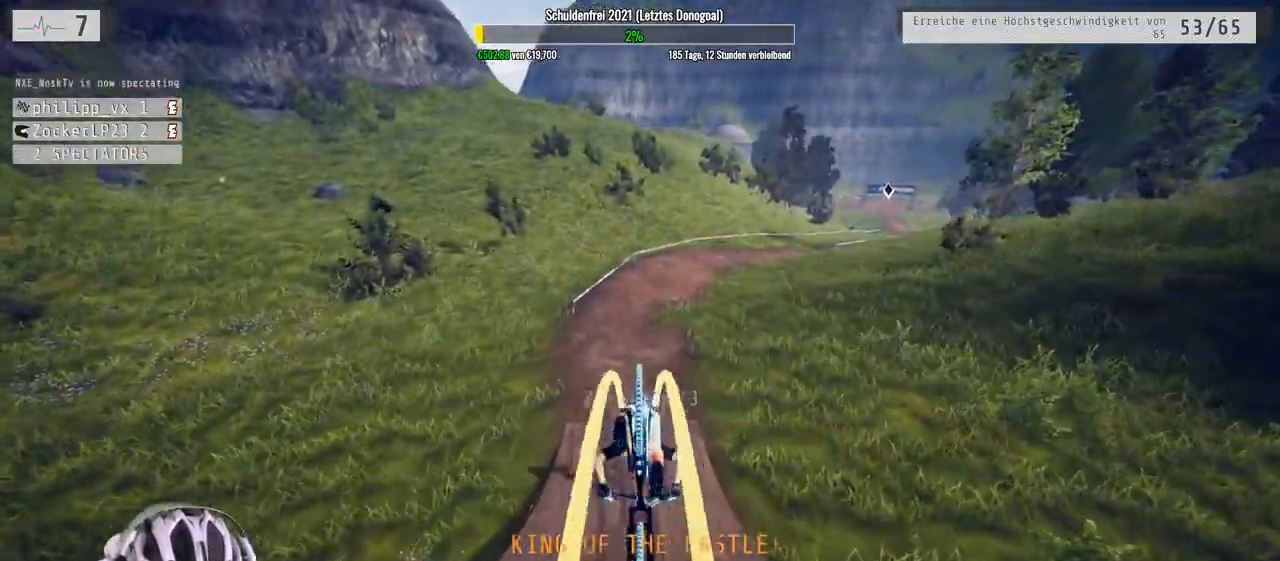
{"buttons": ["R2"], "left_stick": "up", "right_stick": "center", "events": [[133, "left_stick", "up"]]}
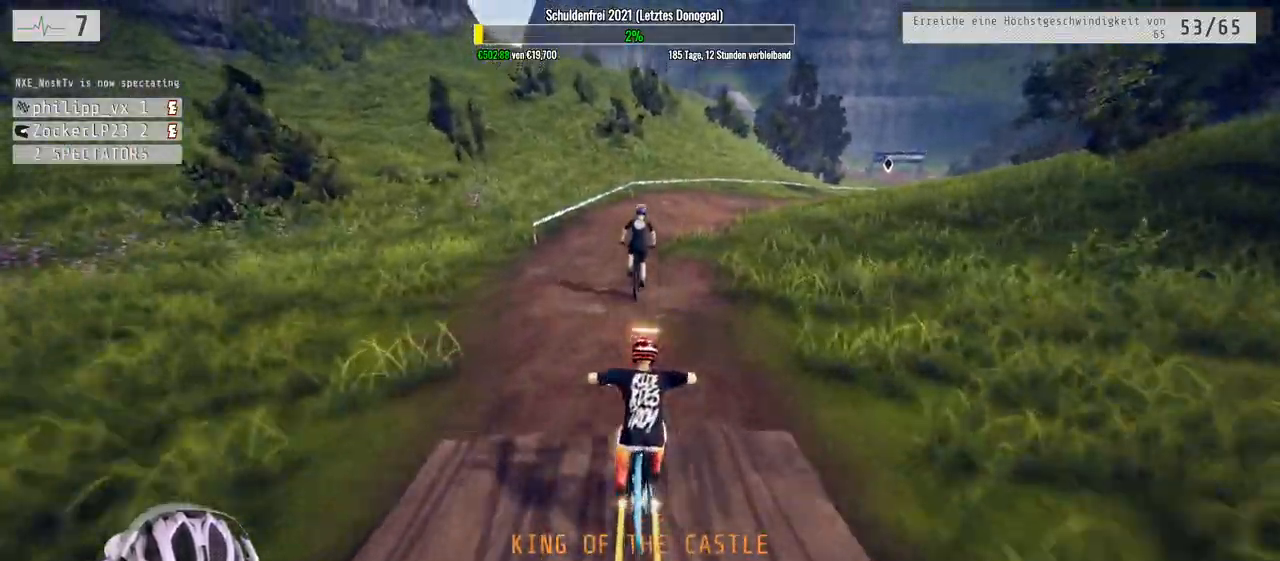
{"buttons": ["R2"], "left_stick": "up-right", "right_stick": "down", "events": [[100, "left_stick", "up-right"], [300, "right_stick", "down"]]}
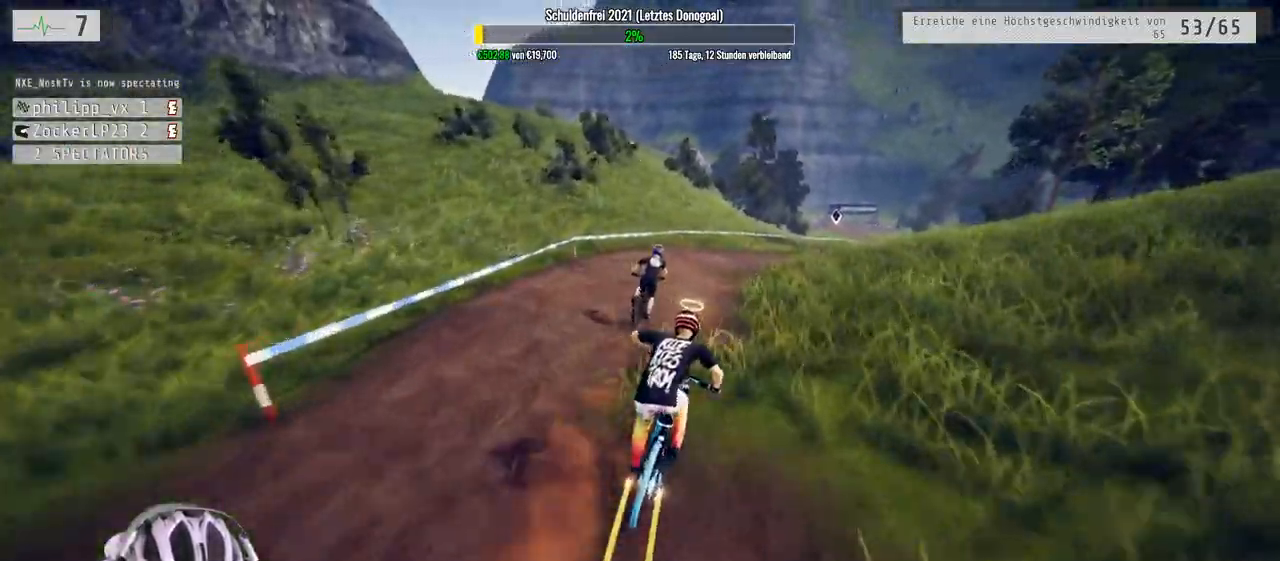
{"buttons": ["R2"], "left_stick": "down", "right_stick": "up", "events": [[283, "left_stick", "down"], [383, "right_stick", "up"]]}
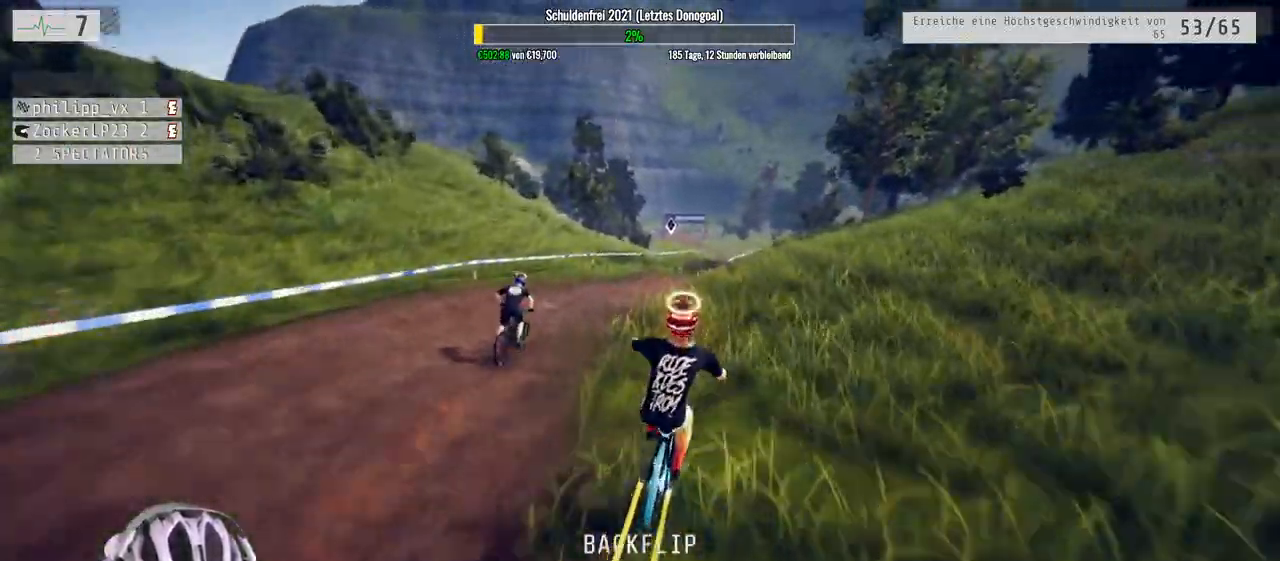
{"buttons": ["R2"], "left_stick": "up", "right_stick": "down", "events": [[117, "left_stick", "center"], [283, "right_stick", "down"], [333, "left_stick", "up"]]}
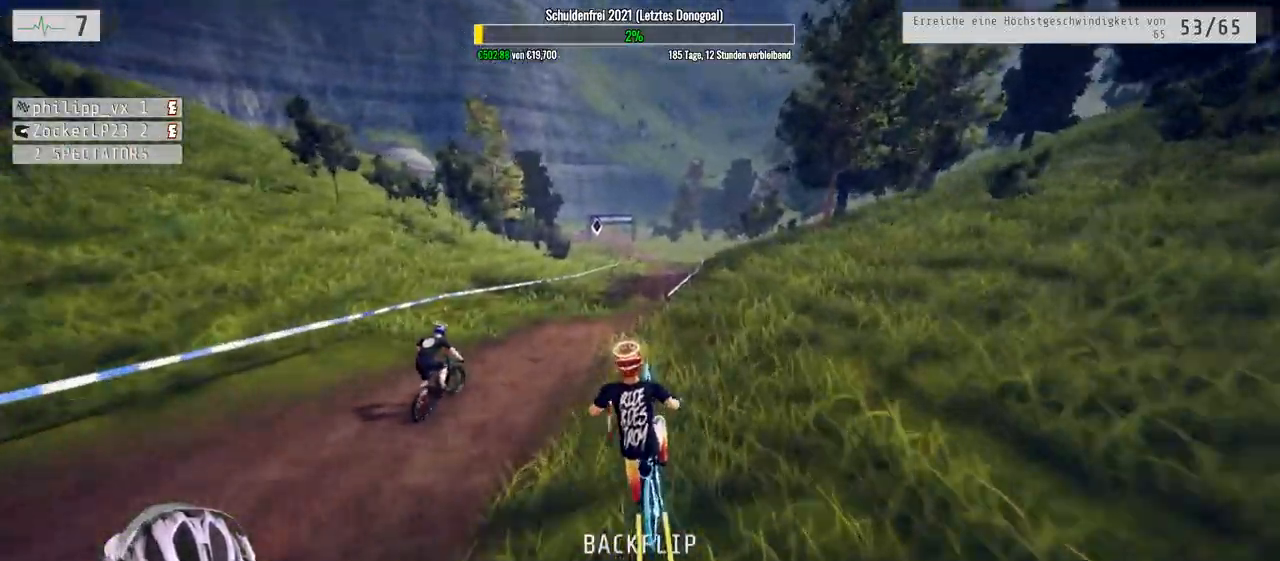
{"buttons": ["R2"], "left_stick": "left", "right_stick": "center", "events": [[167, "right_stick", "center"], [467, "left_stick", "left"]]}
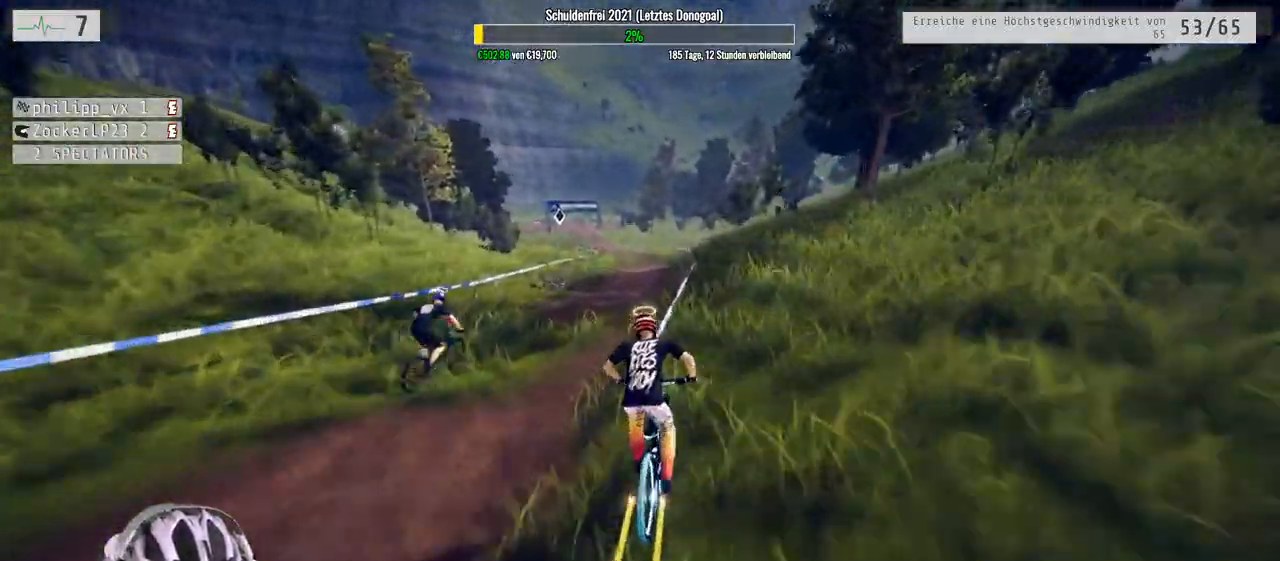
{"buttons": ["R2"], "left_stick": "right", "right_stick": "down", "events": [[100, "left_stick", "center"], [283, "left_stick", "right"], [417, "right_stick", "down"]]}
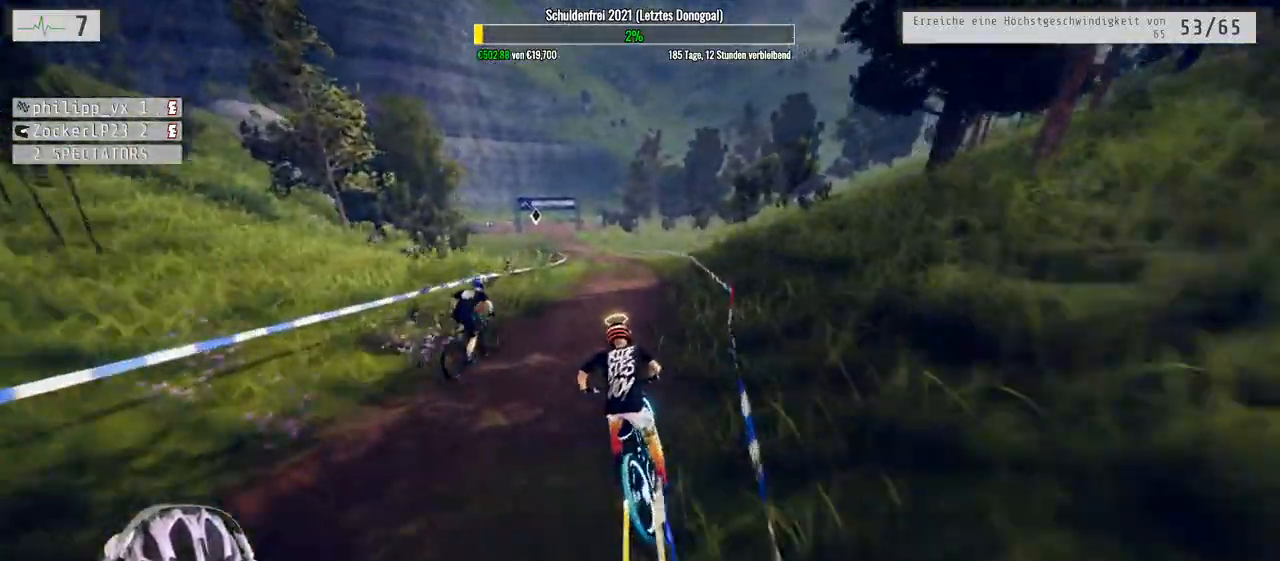
{"buttons": ["R2"], "left_stick": "left", "right_stick": "down", "events": [[67, "left_stick", "left"]]}
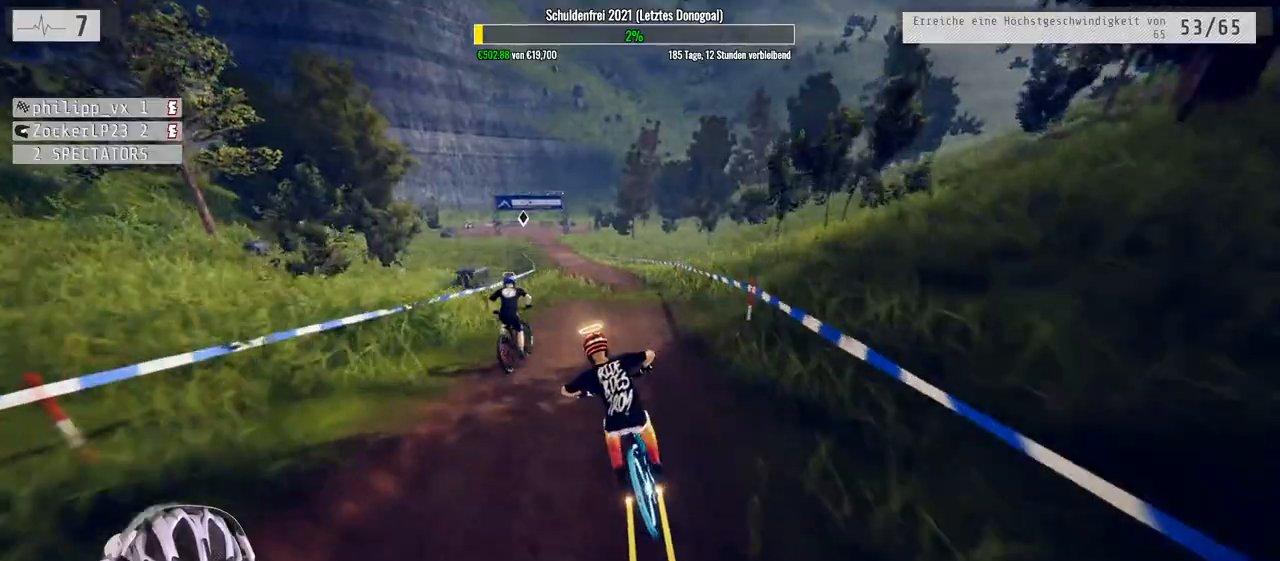
{"buttons": ["R2"], "left_stick": "down", "right_stick": "down", "events": [[267, "left_stick", "down-left"], [383, "left_stick", "down"]]}
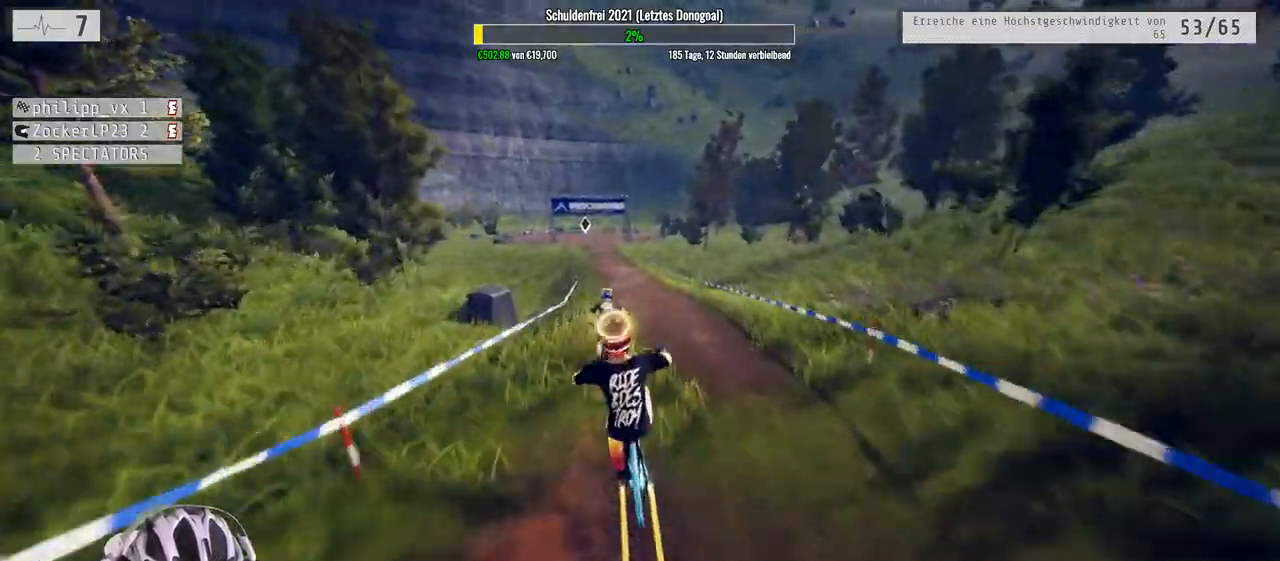
{"buttons": ["R2"], "left_stick": "up", "right_stick": "down", "events": [[117, "left_stick", "left"], [300, "left_stick", "up"]]}
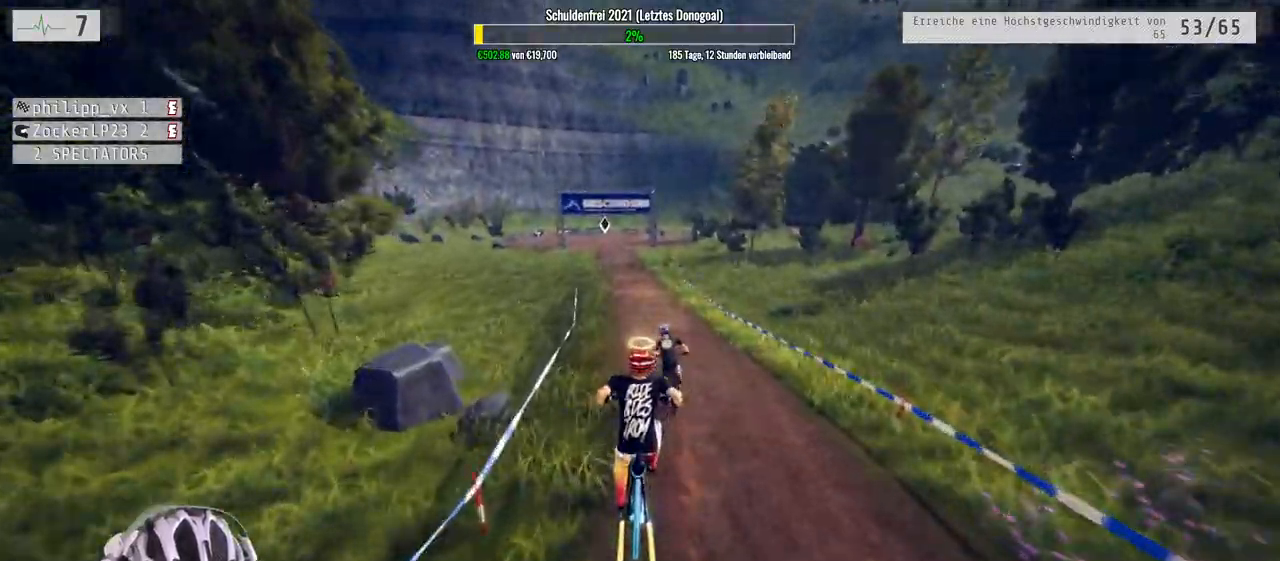
{"buttons": ["R2"], "left_stick": "left", "right_stick": "down", "events": [[83, "left_stick", "left"]]}
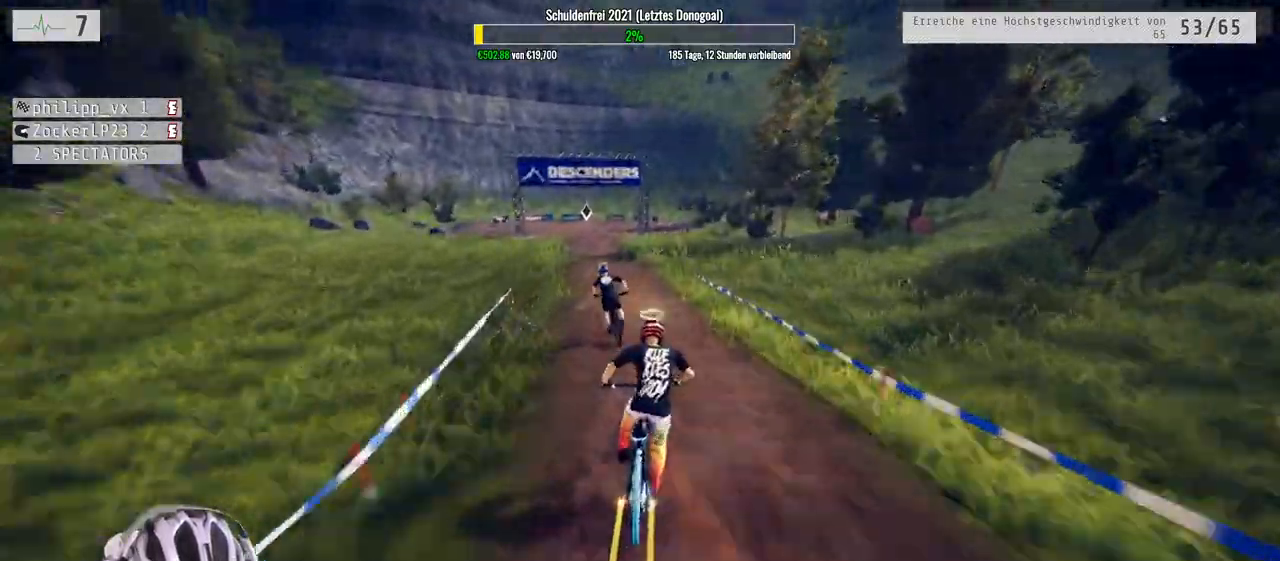
{"buttons": ["R2"], "left_stick": "left", "right_stick": "down", "events": []}
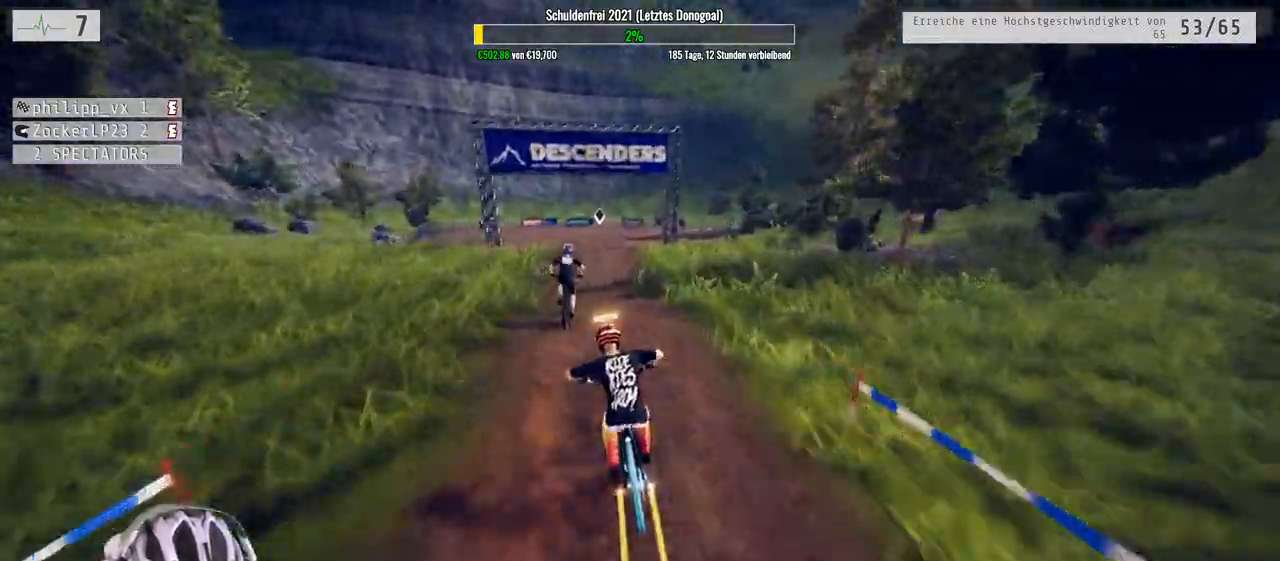
{"buttons": ["R2"], "left_stick": "down-left", "right_stick": "down", "events": [[83, "left_stick", "down-left"]]}
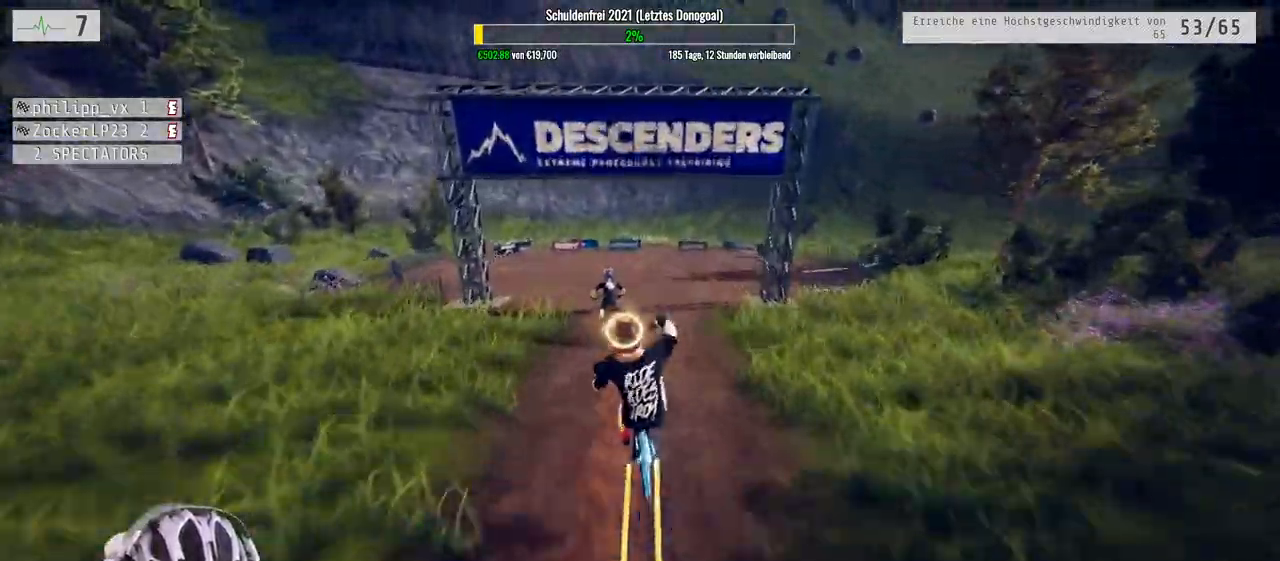
{"buttons": ["R2"], "left_stick": "down-left", "right_stick": "up-left", "events": [[150, "right_stick", "up-left"]]}
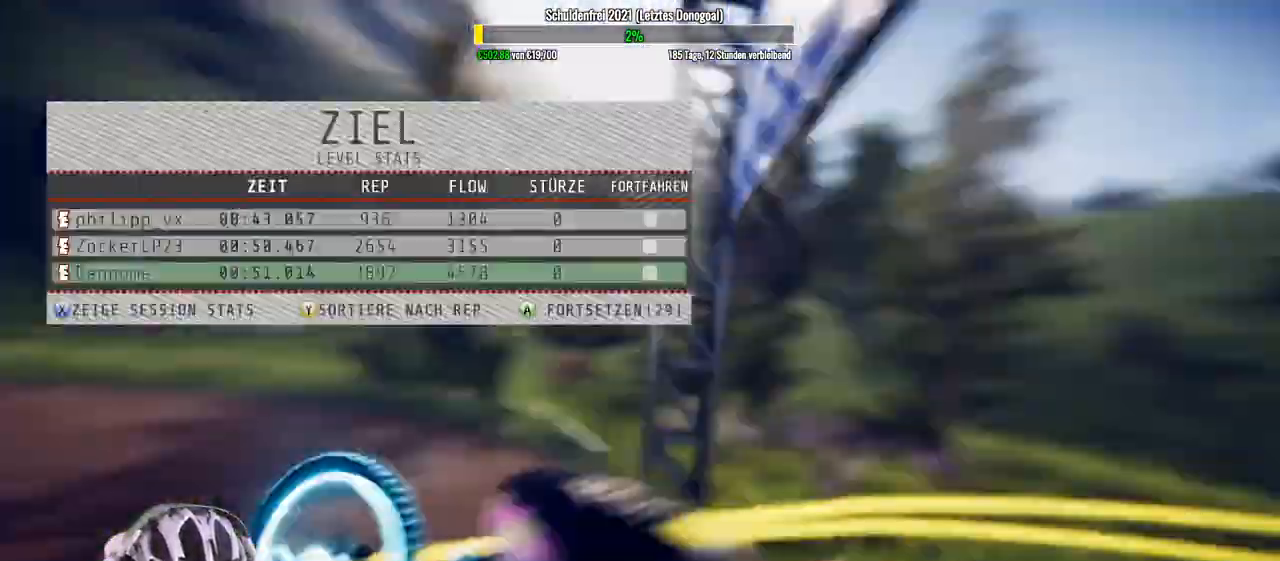
{"buttons": [], "left_stick": "left", "right_stick": "up-left", "events": [[33, "R2", "up"], [133, "left_stick", "left"], [133, "right_stick", "down"], [200, "right_stick", "up-left"]]}
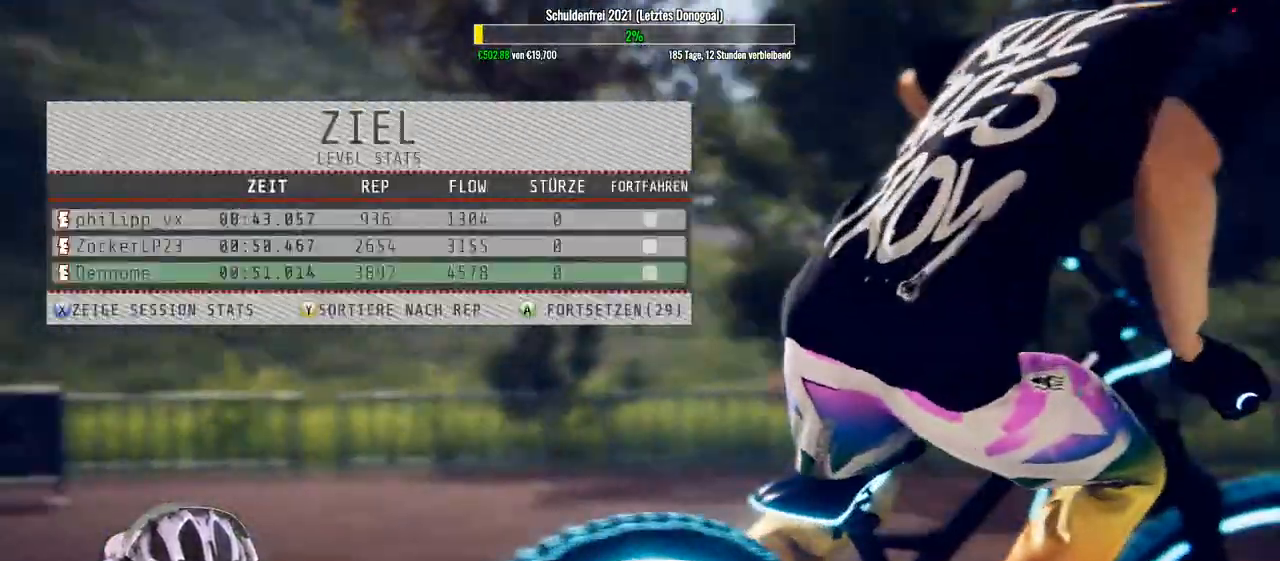
{"buttons": [], "left_stick": "down-left", "right_stick": "up-left", "events": [[317, "A", "down"], [383, "left_stick", "down-left"], [450, "A", "up"]]}
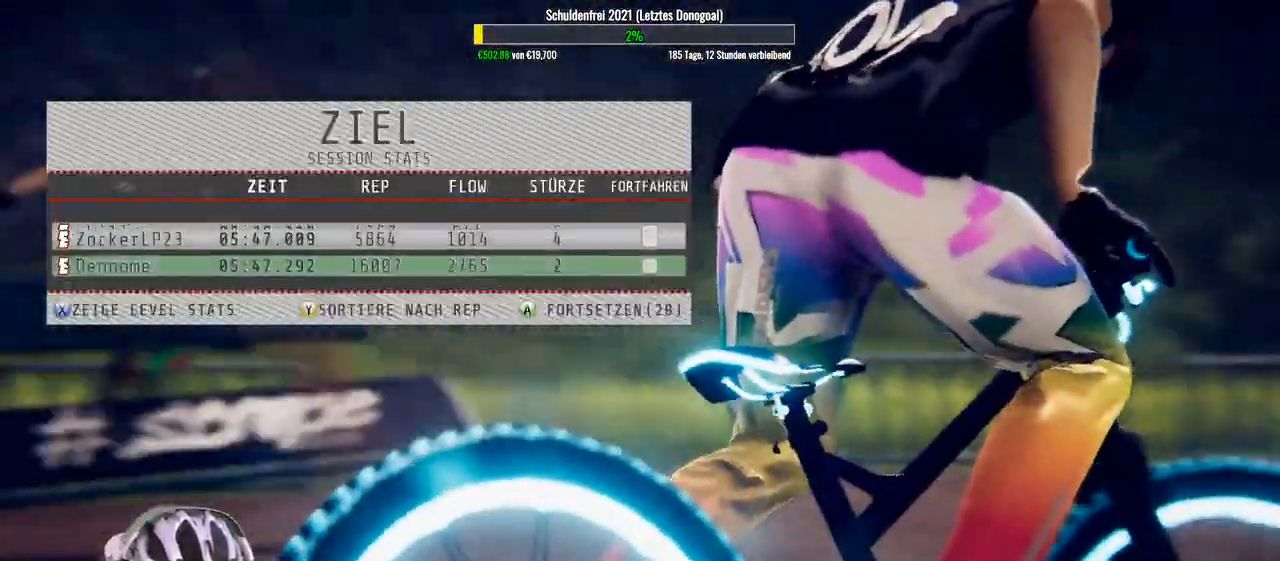
{"buttons": [], "left_stick": "center", "right_stick": "down", "events": [[467, "left_stick", "center"], [467, "right_stick", "down"]]}
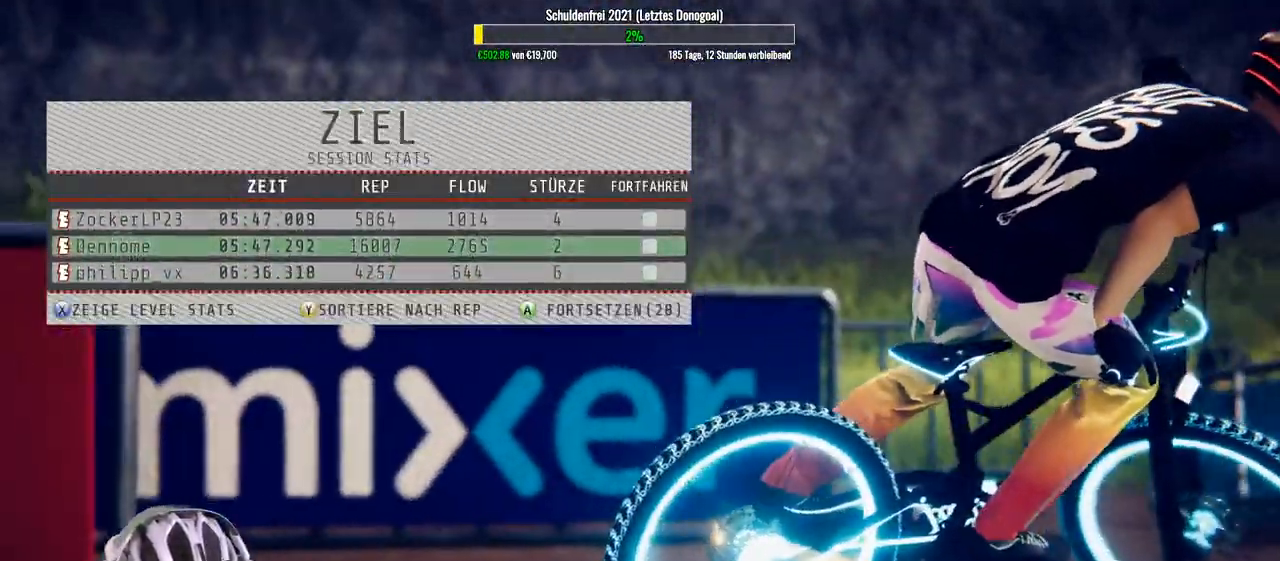
{"buttons": [], "left_stick": "center", "right_stick": "center", "events": [[117, "right_stick", "center"]]}
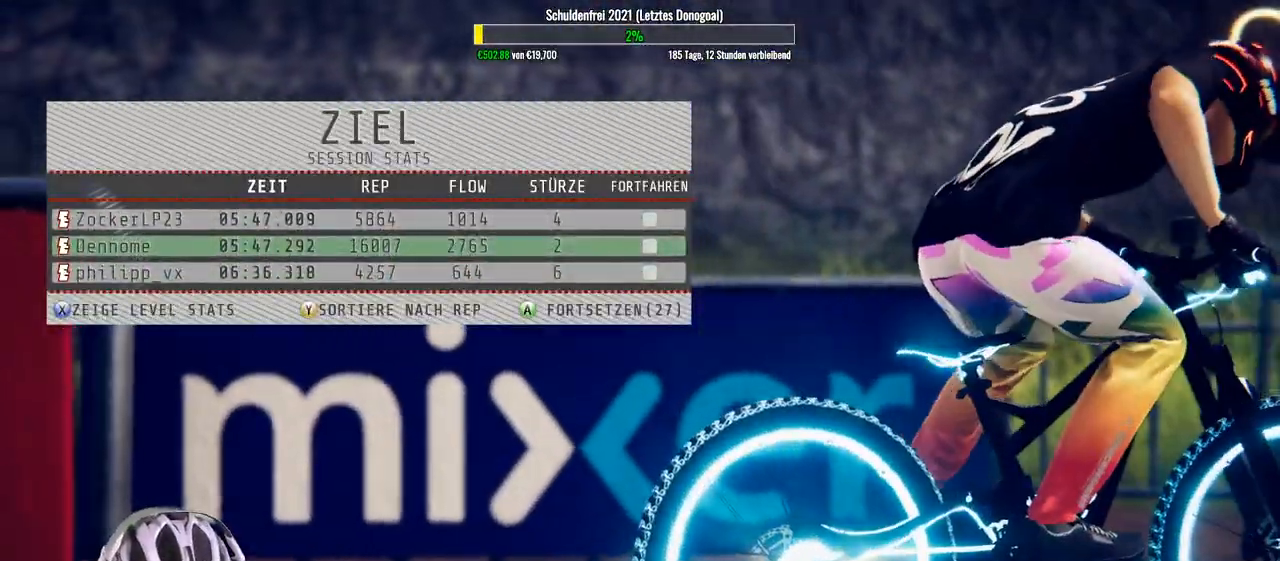
{"buttons": [], "left_stick": "center", "right_stick": "center", "events": [[333, "A", "down"], [417, "A", "up"]]}
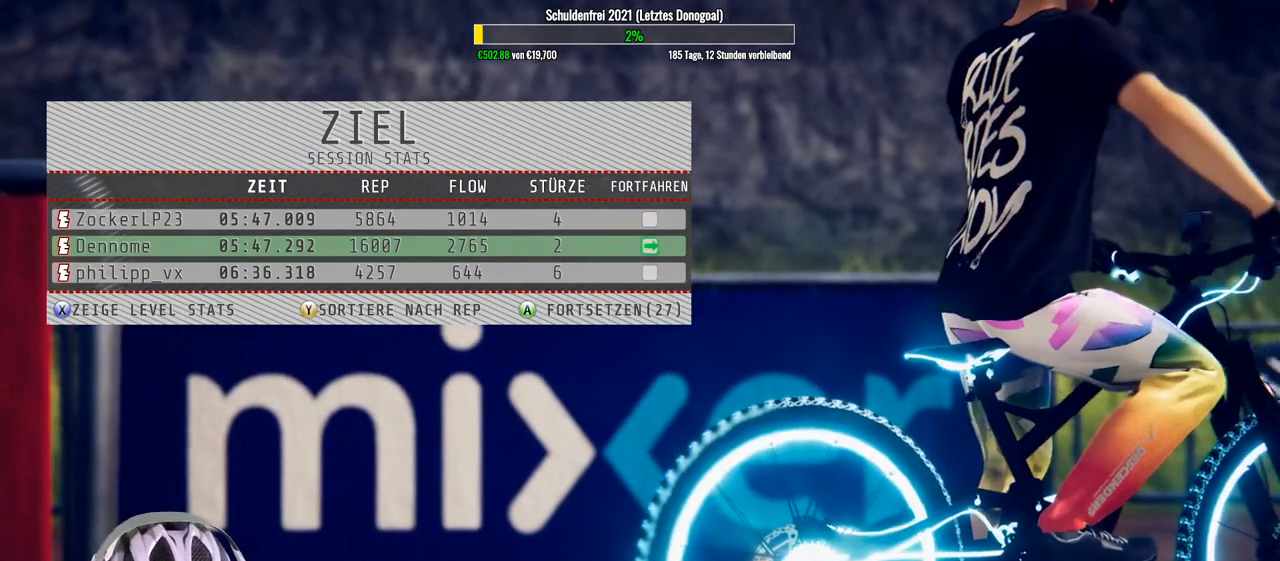
{"buttons": [], "left_stick": "center", "right_stick": "center", "events": []}
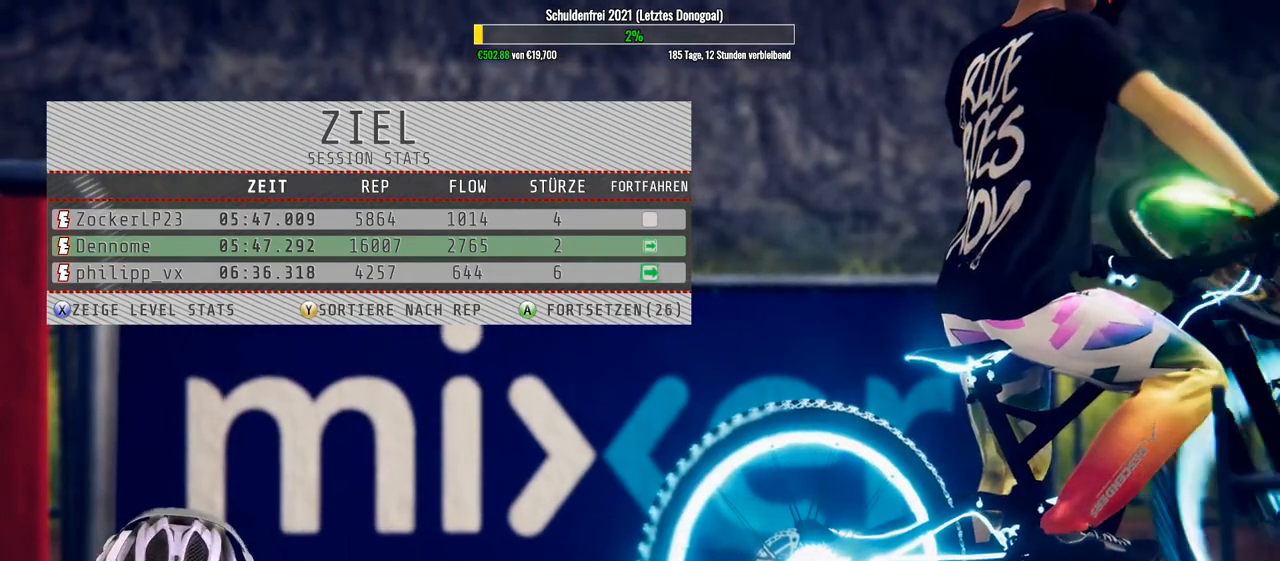
{"buttons": [], "left_stick": "center", "right_stick": "center", "events": []}
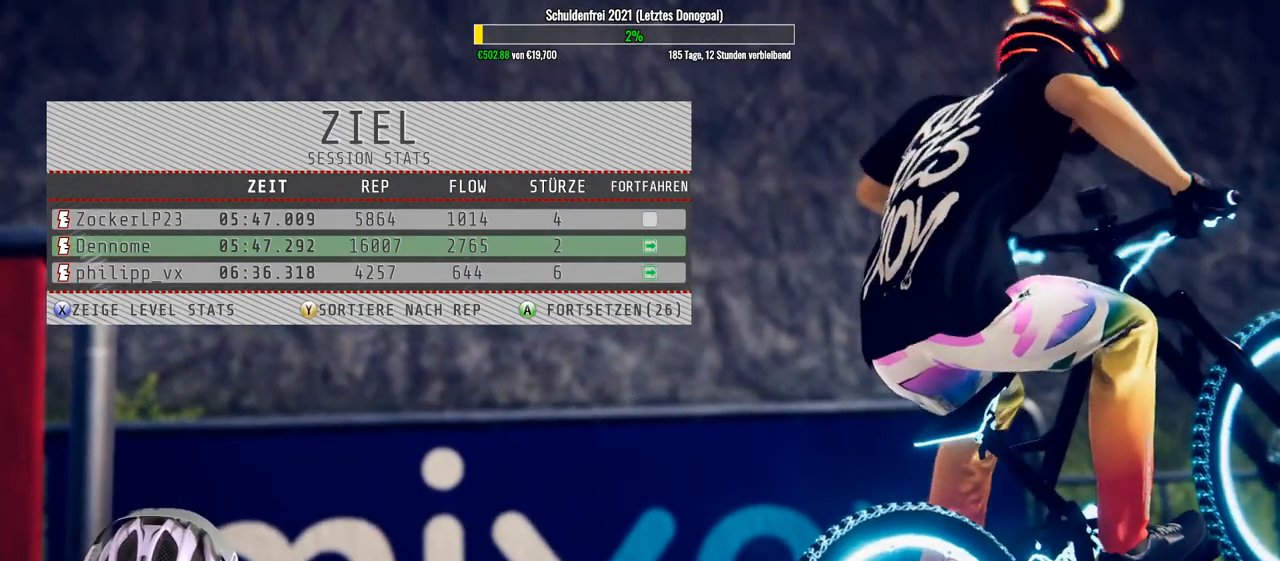
{"buttons": [], "left_stick": "center", "right_stick": "center", "events": []}
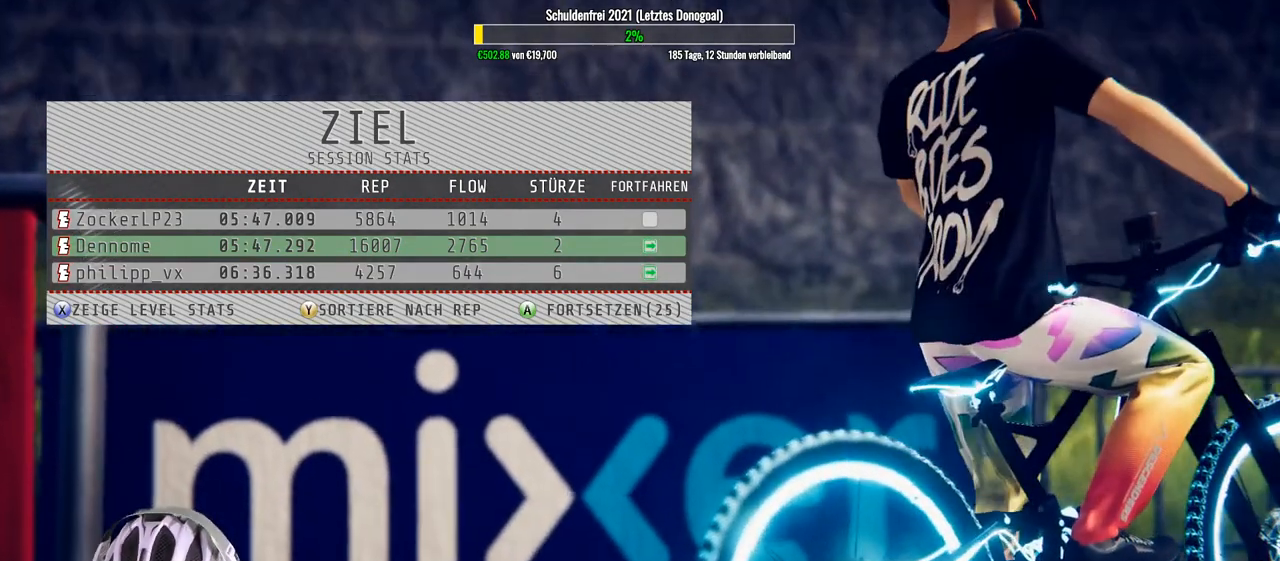
{"buttons": [], "left_stick": "center", "right_stick": "center", "events": []}